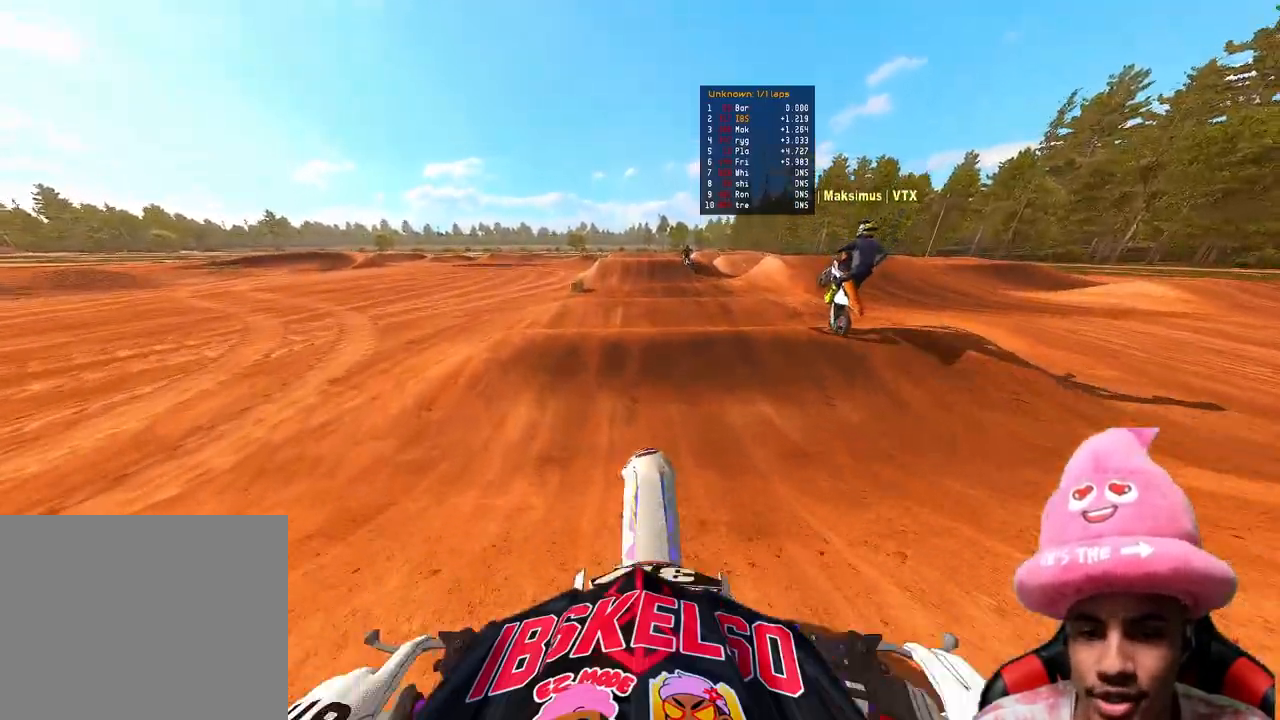
Gameplay with a controller (PlayStation layout); each line is a JSON object with the inputs held at the frame after it. "events" lists button and stick changes between this image and that frame as [ms after this image, input, new state], when the widget could be followed in between. Not read: L3 TOUCHPAD.
{"buttons": ["R2"], "left_stick": "center", "right_stick": "center", "events": [[100, "right_stick", "left"], [133, "left_stick", "center"], [383, "right_stick", "center"]]}
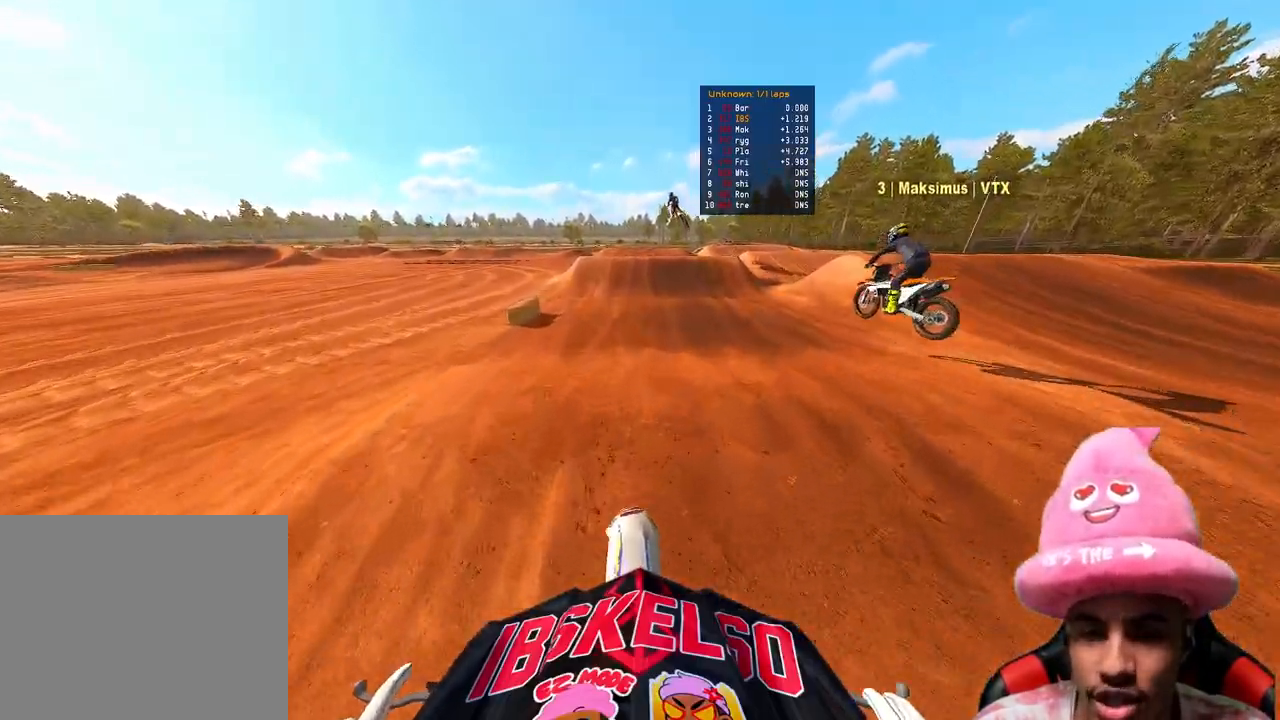
{"buttons": ["R2"], "left_stick": "center", "right_stick": "up", "events": [[100, "right_stick", "down"], [267, "right_stick", "up"]]}
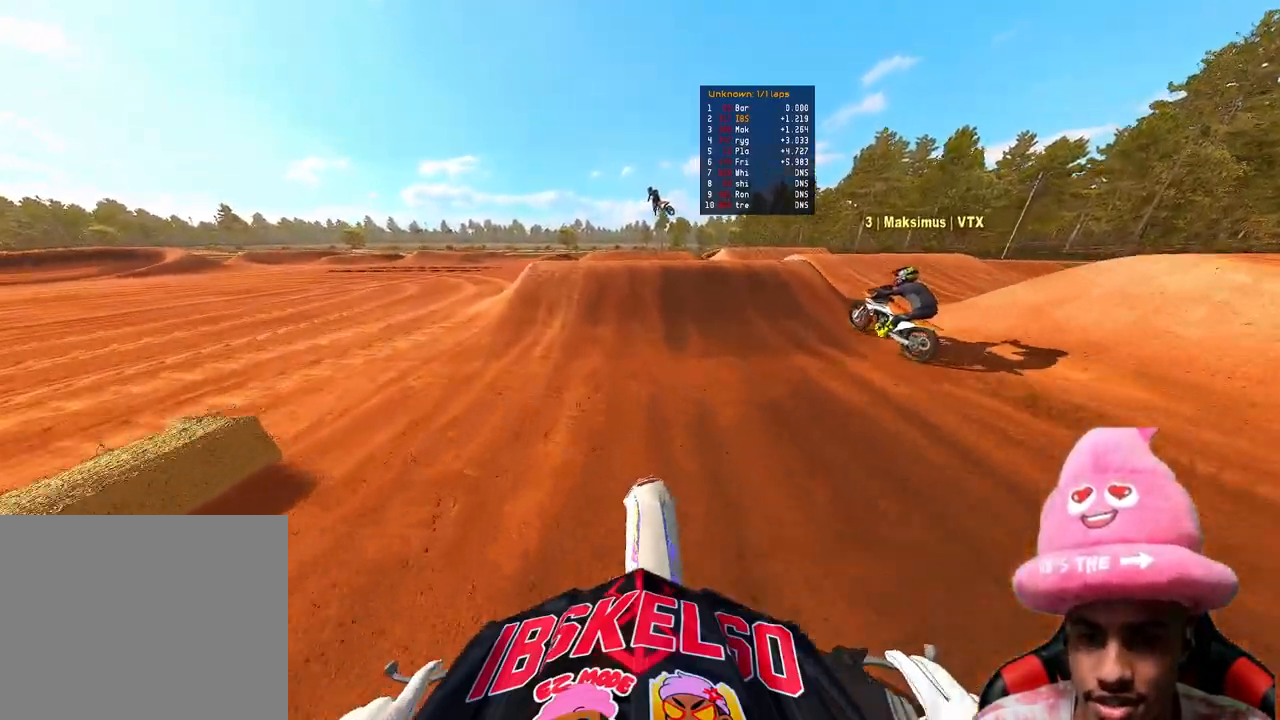
{"buttons": ["R3"], "left_stick": "center", "right_stick": "center", "events": [[283, "right_stick", "center"], [317, "R2", "up"], [417, "R3", "down"], [417, "right_stick", "left"], [483, "right_stick", "center"]]}
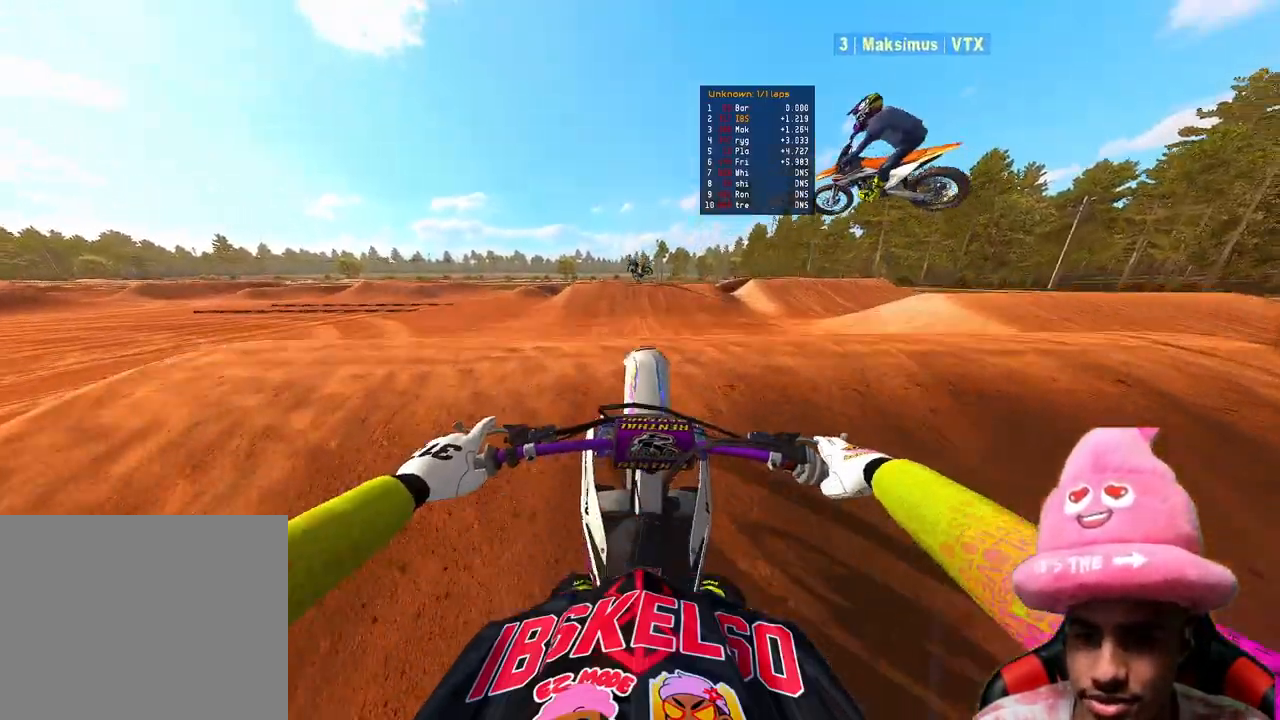
{"buttons": ["R2"], "left_stick": "left", "right_stick": "up", "events": [[33, "R3", "up"], [167, "R2", "down"], [183, "left_stick", "left"], [200, "right_stick", "up"], [333, "R3", "down"], [333, "right_stick", "up-left"], [450, "R3", "up"], [450, "right_stick", "up"]]}
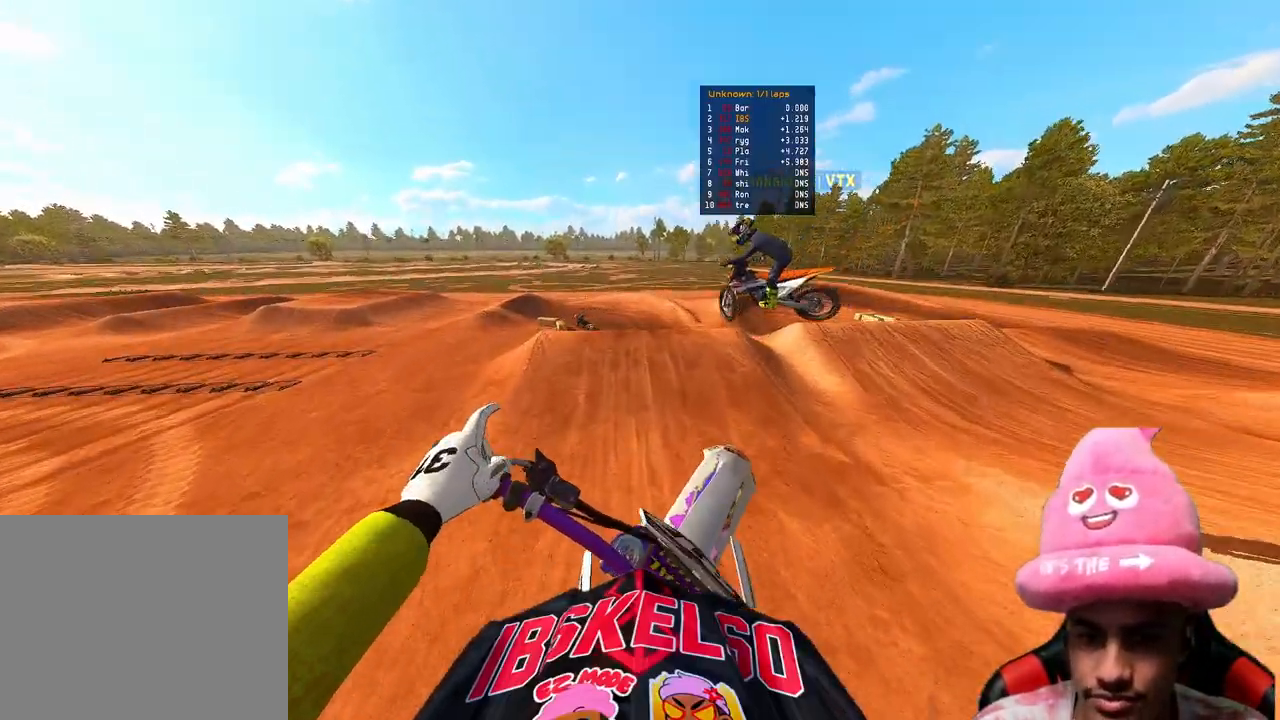
{"buttons": ["R2"], "left_stick": "left", "right_stick": "up", "events": []}
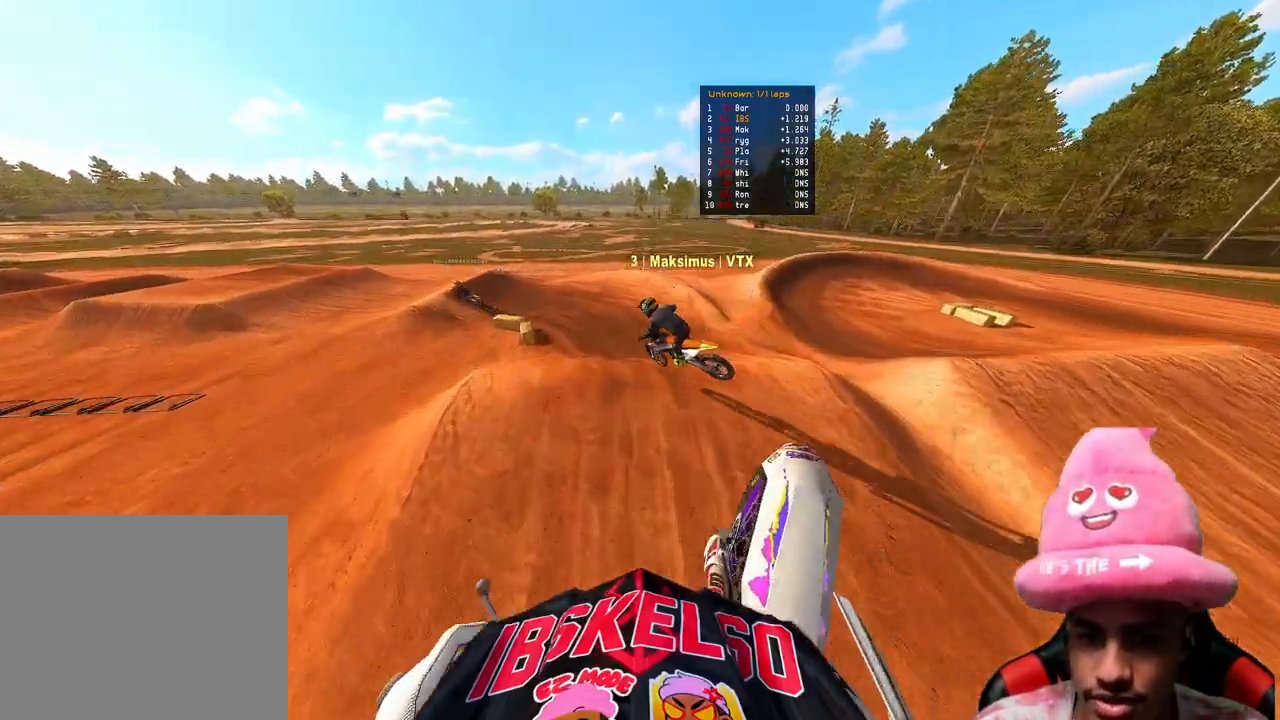
{"buttons": [], "left_stick": "up-left", "right_stick": "down", "events": [[50, "left_stick", "up-left"], [133, "R2", "up"], [133, "right_stick", "center"], [233, "right_stick", "down"], [317, "R3", "down"], [467, "R3", "up"]]}
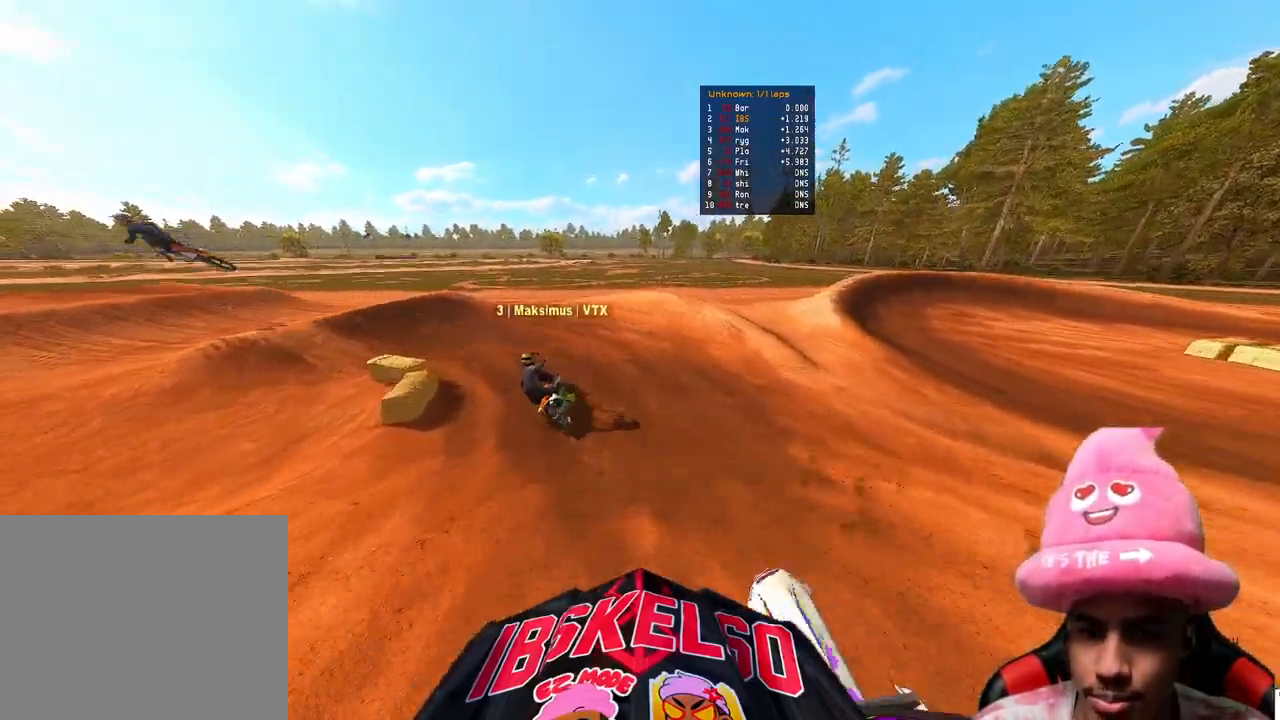
{"buttons": ["R2"], "left_stick": "up-left", "right_stick": "right", "events": [[67, "right_stick", "down-right"], [250, "R2", "down"], [317, "right_stick", "right"]]}
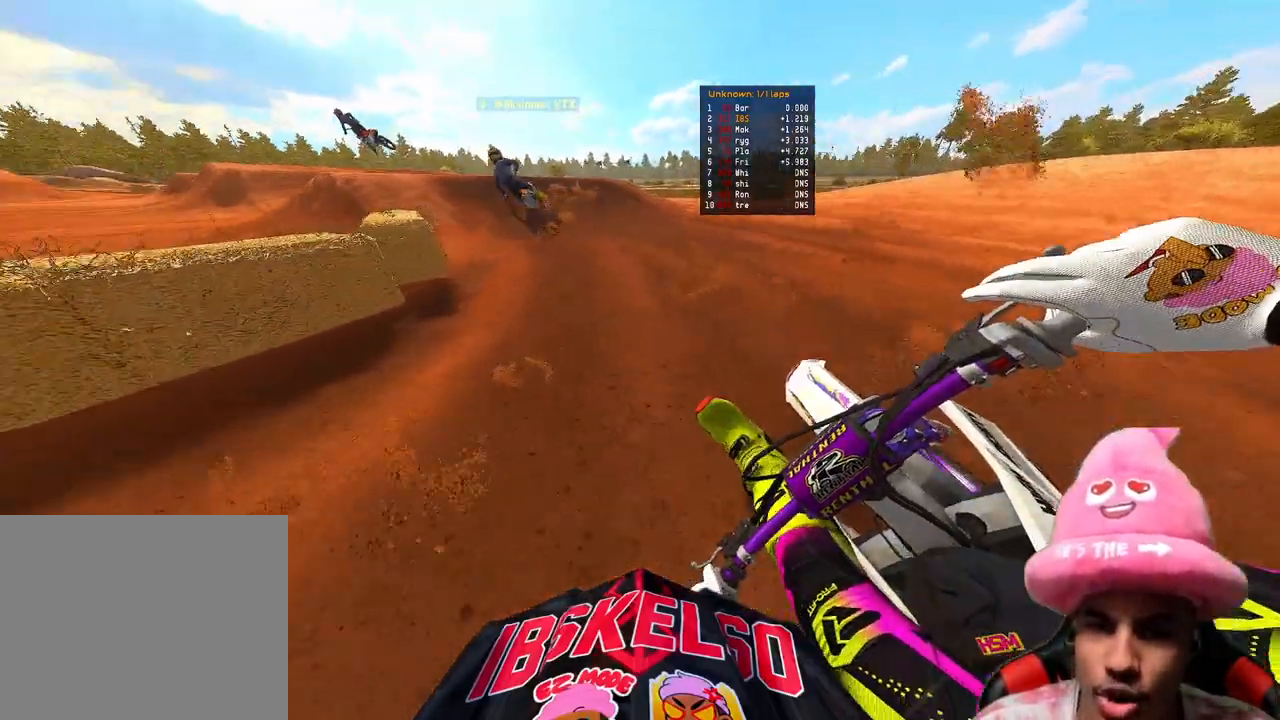
{"buttons": ["R2"], "left_stick": "up-left", "right_stick": "center", "events": [[283, "right_stick", "center"], [367, "R3", "down"], [483, "R3", "up"]]}
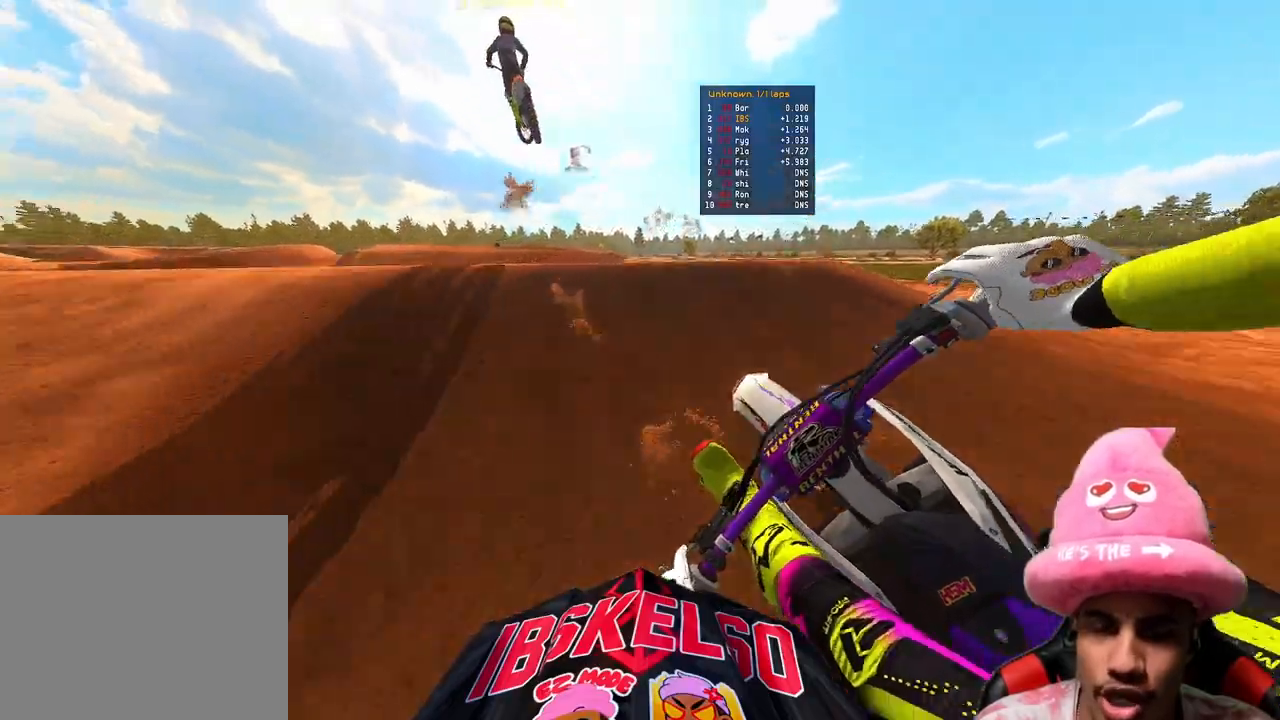
{"buttons": [], "left_stick": "up-left", "right_stick": "center", "events": [[50, "R2", "up"]]}
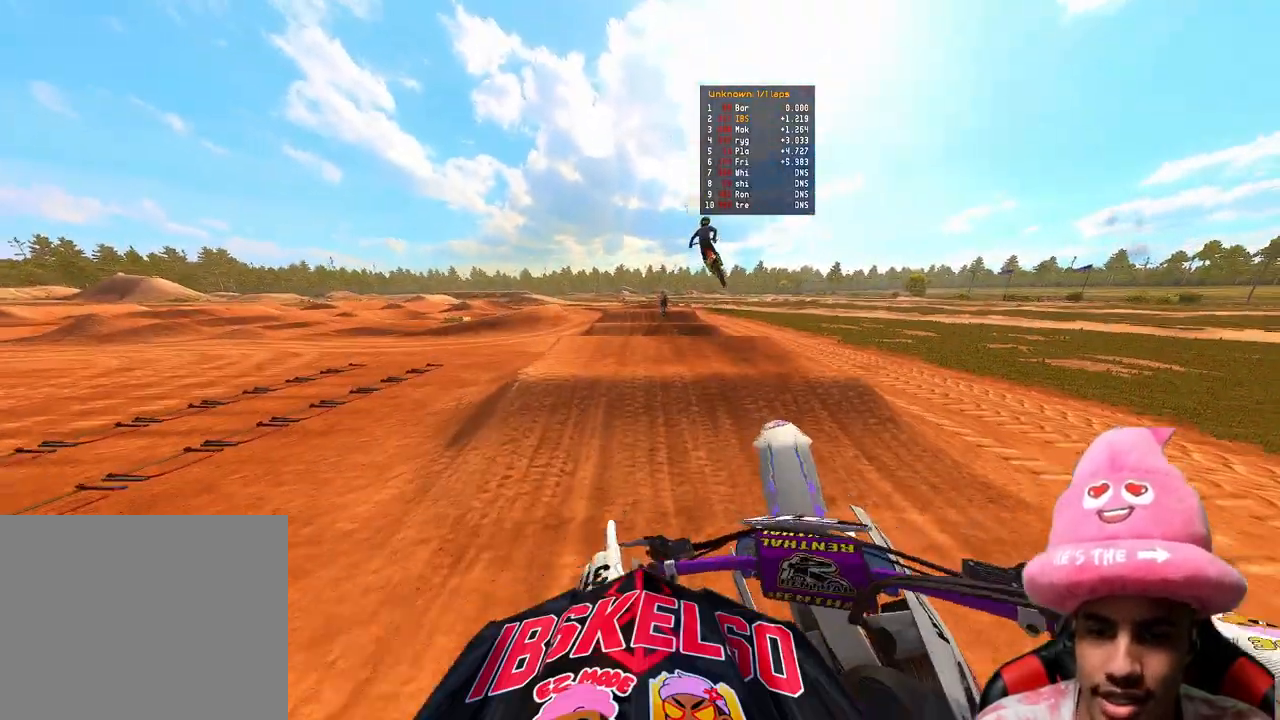
{"buttons": ["R2"], "left_stick": "up-right", "right_stick": "up", "events": [[67, "left_stick", "up-right"], [133, "right_stick", "up"], [250, "R2", "down"]]}
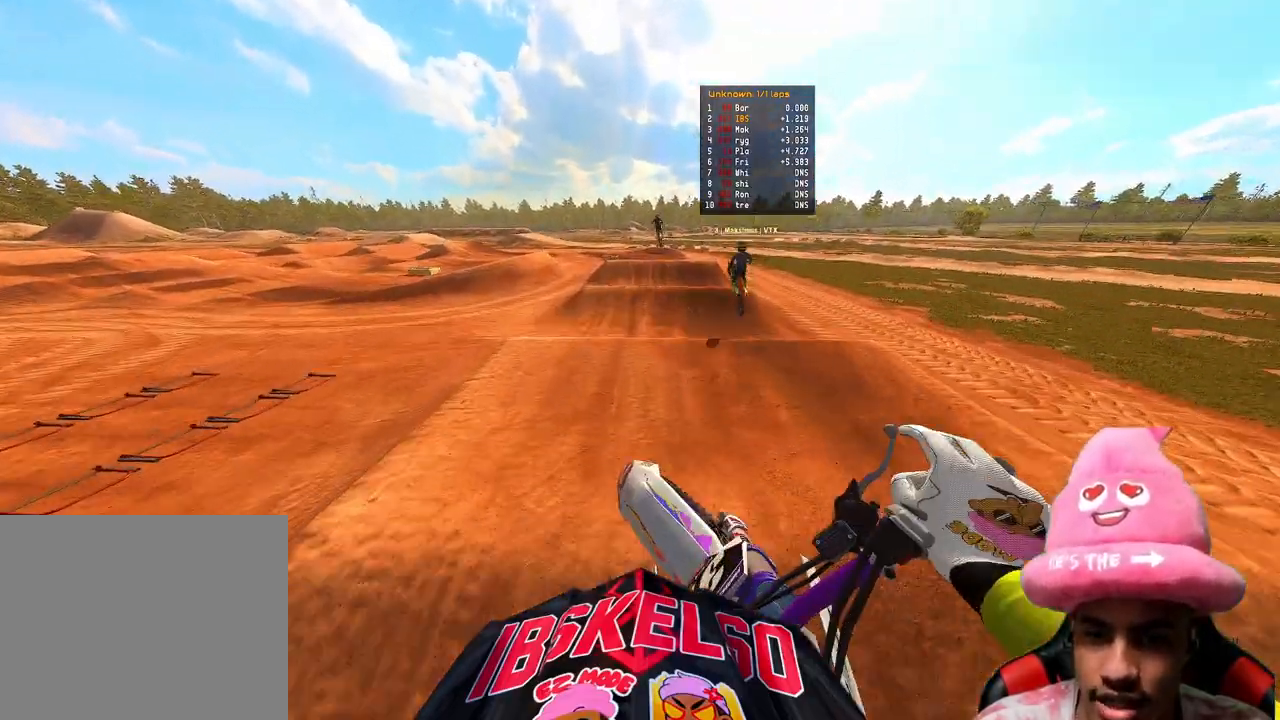
{"buttons": ["R2"], "left_stick": "center", "right_stick": "up", "events": [[133, "right_stick", "center"], [283, "right_stick", "down-left"], [350, "left_stick", "center"], [483, "right_stick", "up"]]}
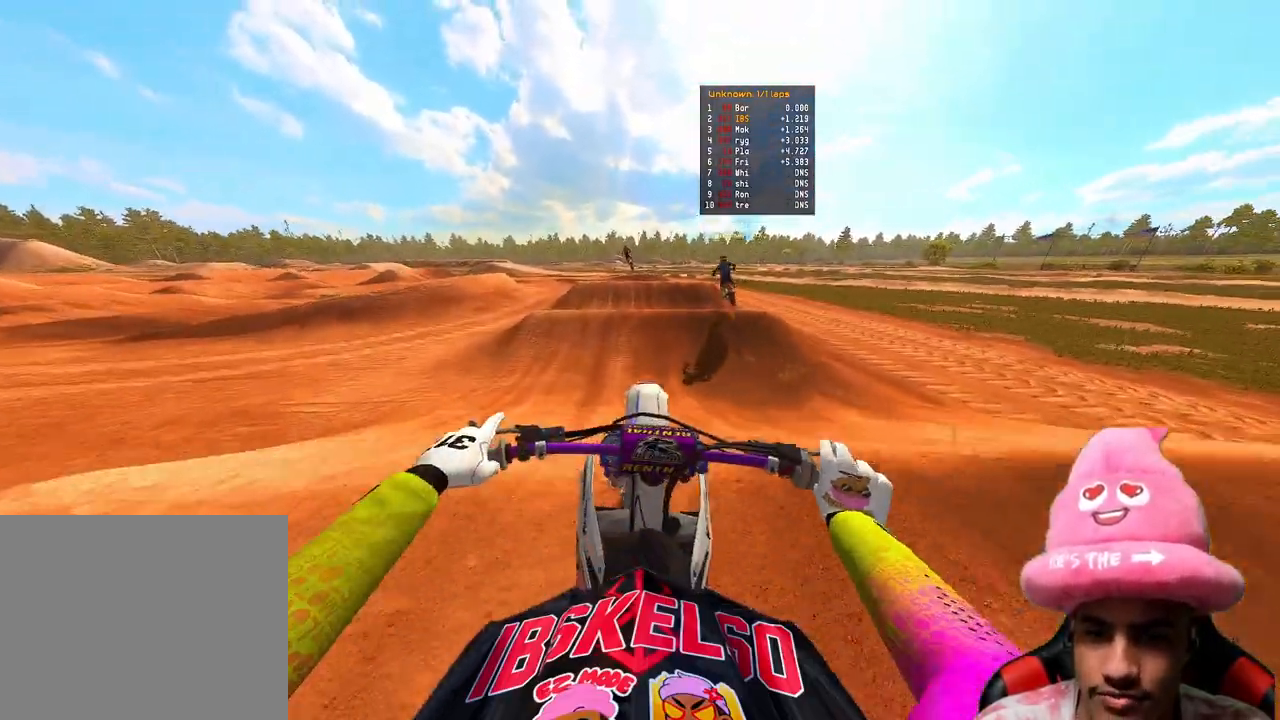
{"buttons": [], "left_stick": "up-left", "right_stick": "center", "events": [[250, "left_stick", "left"], [317, "left_stick", "up-left"], [450, "R2", "up"], [467, "right_stick", "center"]]}
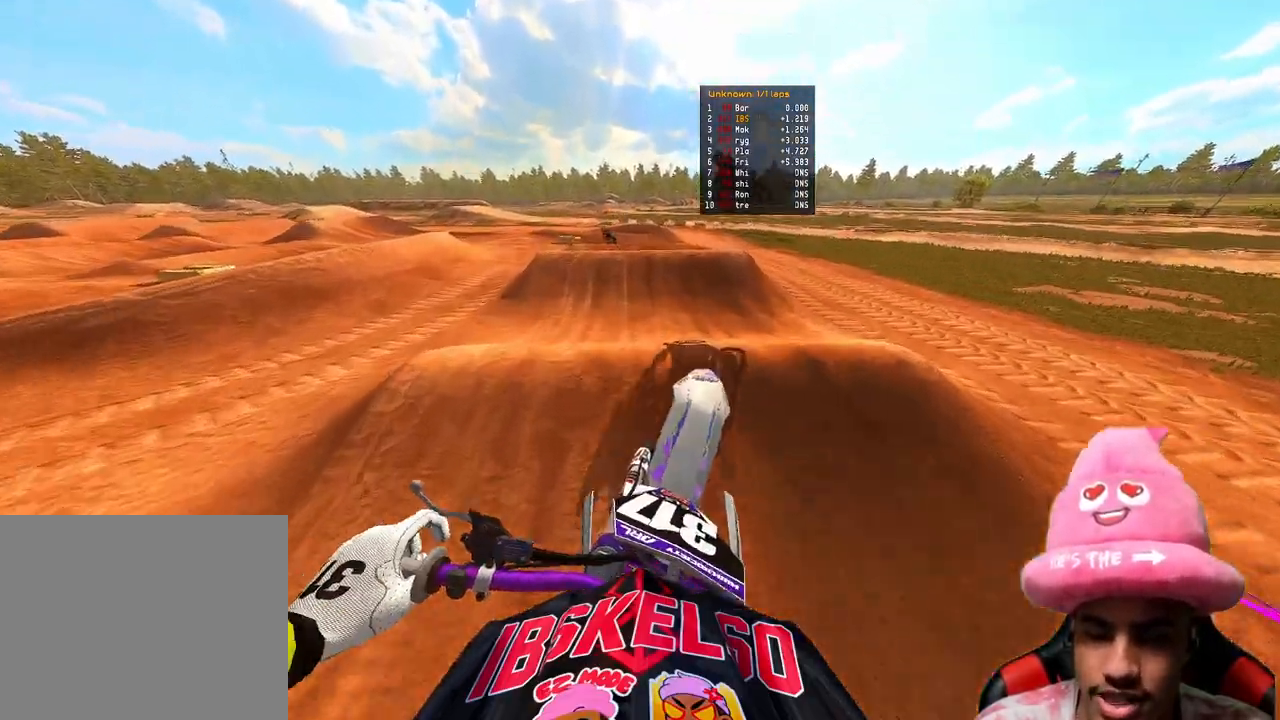
{"buttons": ["R2"], "left_stick": "center", "right_stick": "up", "events": [[33, "left_stick", "up"], [100, "right_stick", "down"], [133, "left_stick", "center"], [183, "R2", "down"], [283, "right_stick", "down-left"], [383, "right_stick", "center"], [433, "right_stick", "up"]]}
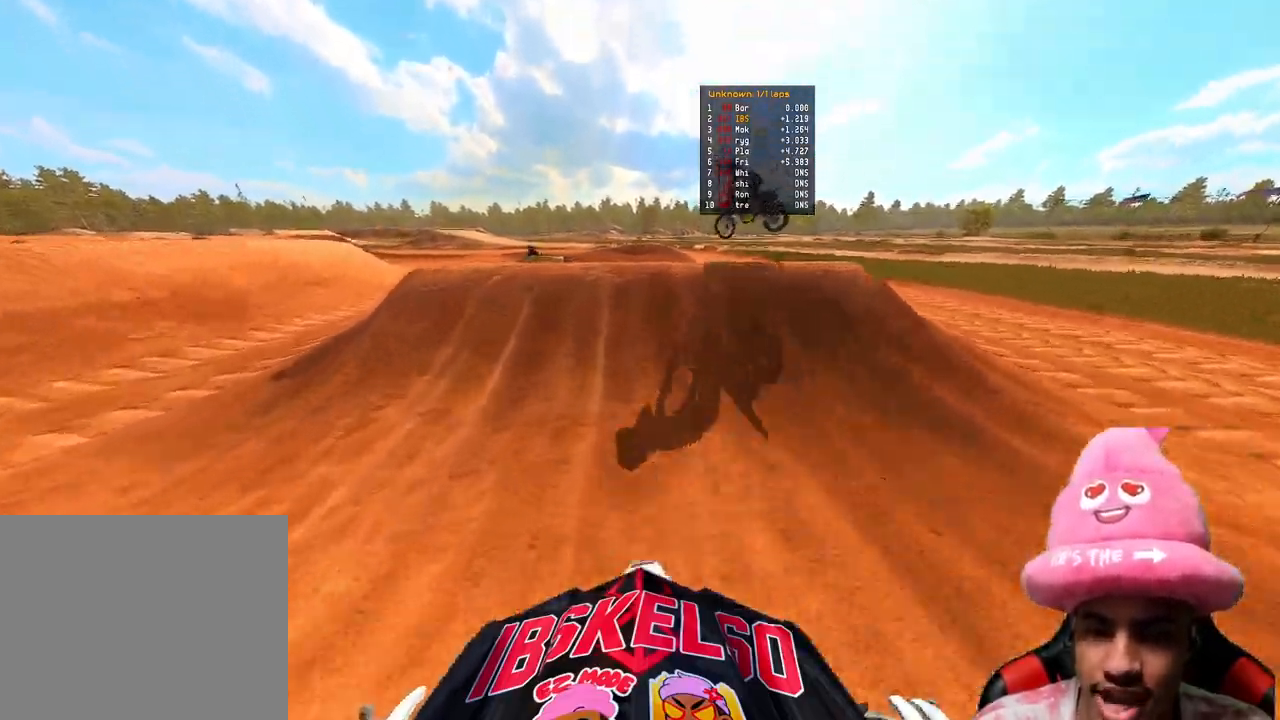
{"buttons": [], "left_stick": "up-right", "right_stick": "up", "events": [[167, "R2", "up"], [267, "R3", "down"], [317, "left_stick", "up-left"], [350, "R3", "up"], [433, "left_stick", "up-right"]]}
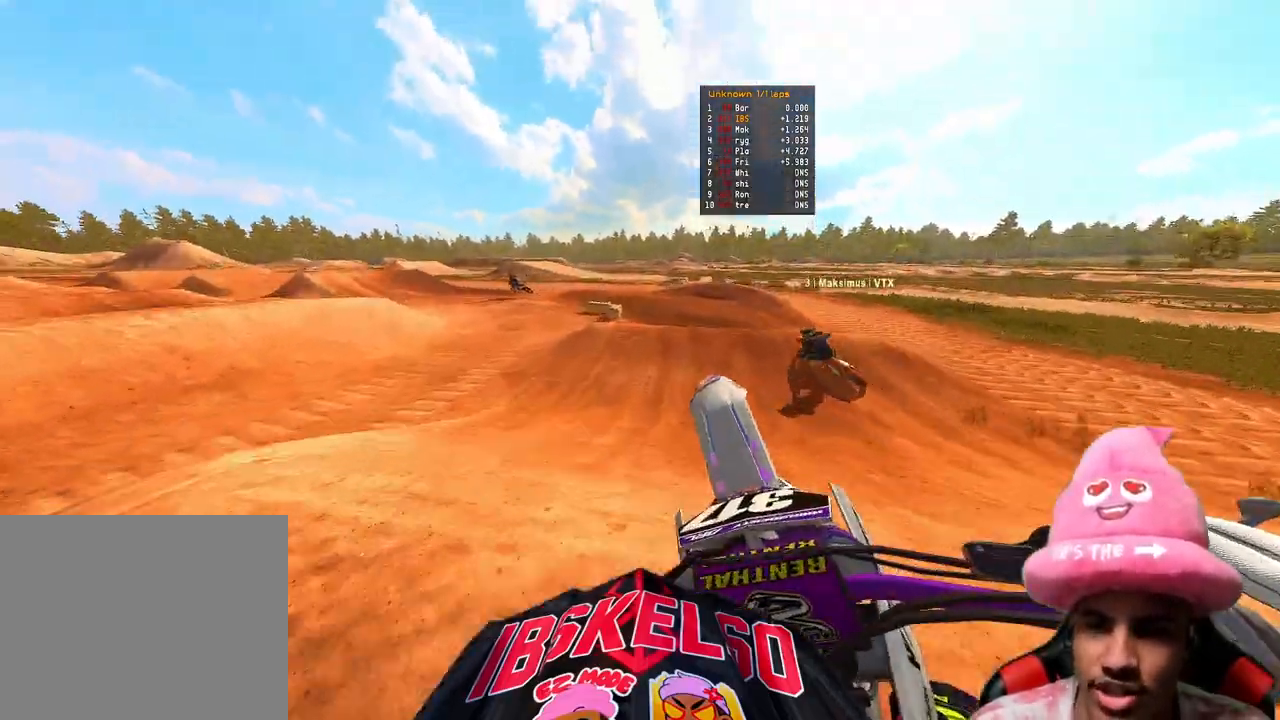
{"buttons": ["R2"], "left_stick": "left", "right_stick": "up", "events": [[50, "right_stick", "up-left"], [83, "left_stick", "up-left"], [167, "left_stick", "left"], [183, "R2", "down"], [217, "R3", "down"], [350, "R3", "up"], [367, "right_stick", "center"], [450, "right_stick", "up"]]}
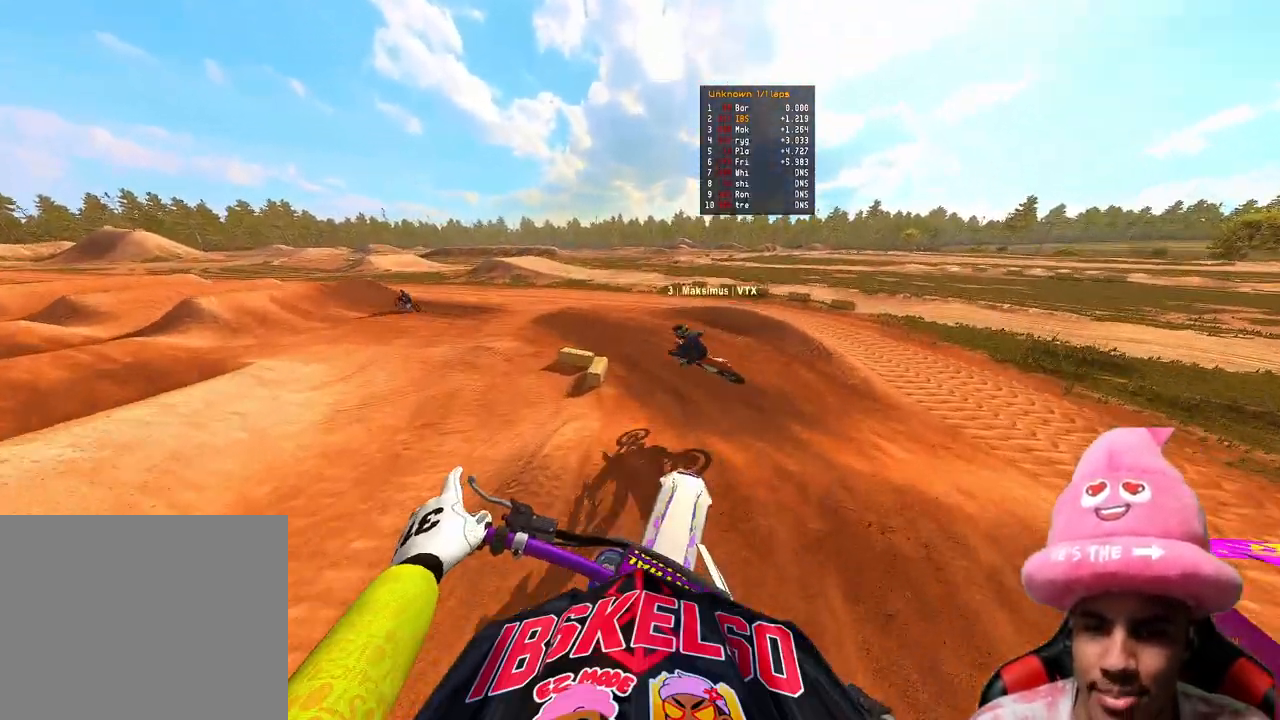
{"buttons": ["R2"], "left_stick": "left", "right_stick": "up", "events": []}
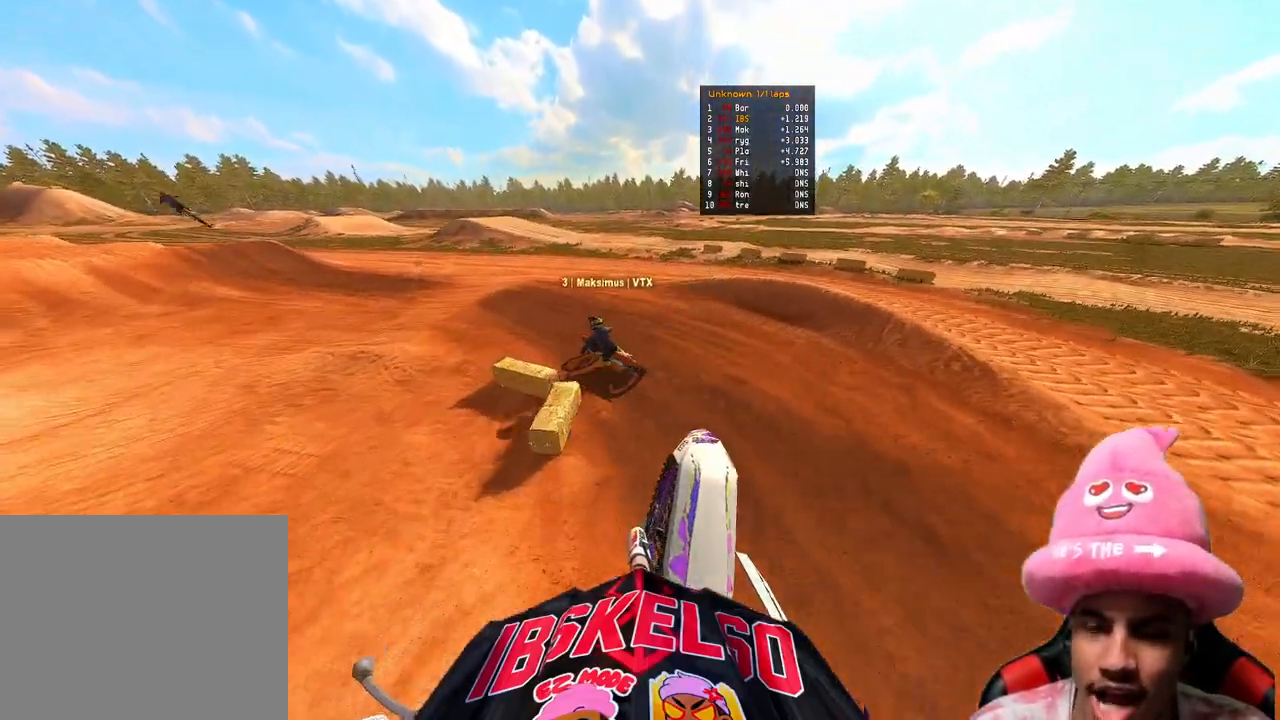
{"buttons": [], "left_stick": "up-left", "right_stick": "up-right", "events": [[100, "right_stick", "up-right"], [233, "left_stick", "up-left"], [467, "R2", "up"]]}
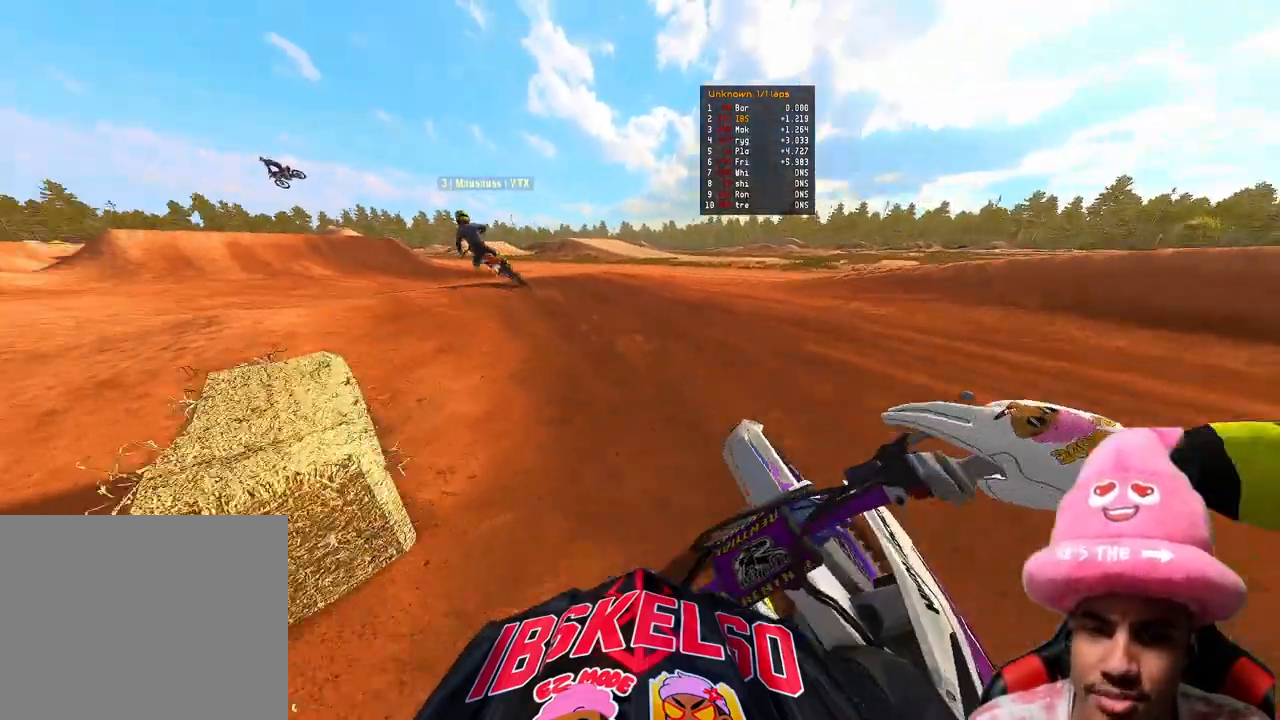
{"buttons": ["R2"], "left_stick": "up-left", "right_stick": "up-right", "events": [[133, "R2", "down"]]}
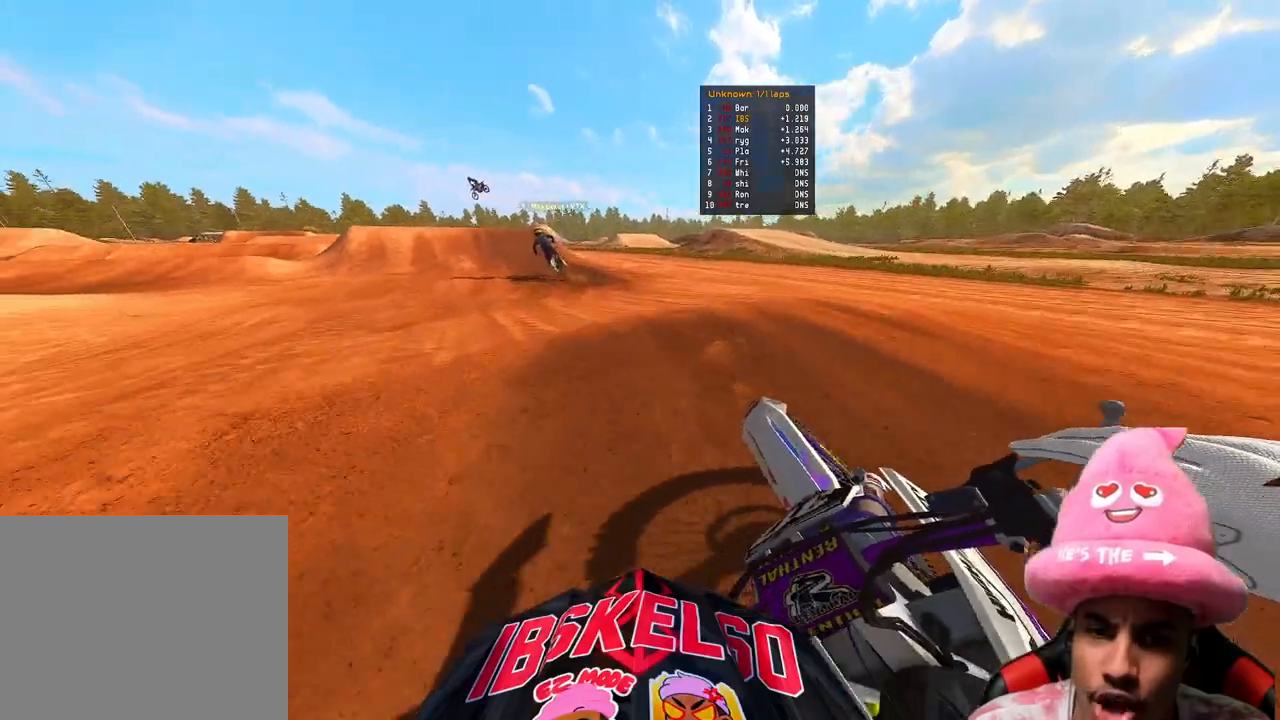
{"buttons": ["R2"], "left_stick": "up", "right_stick": "up-right", "events": [[267, "left_stick", "up"]]}
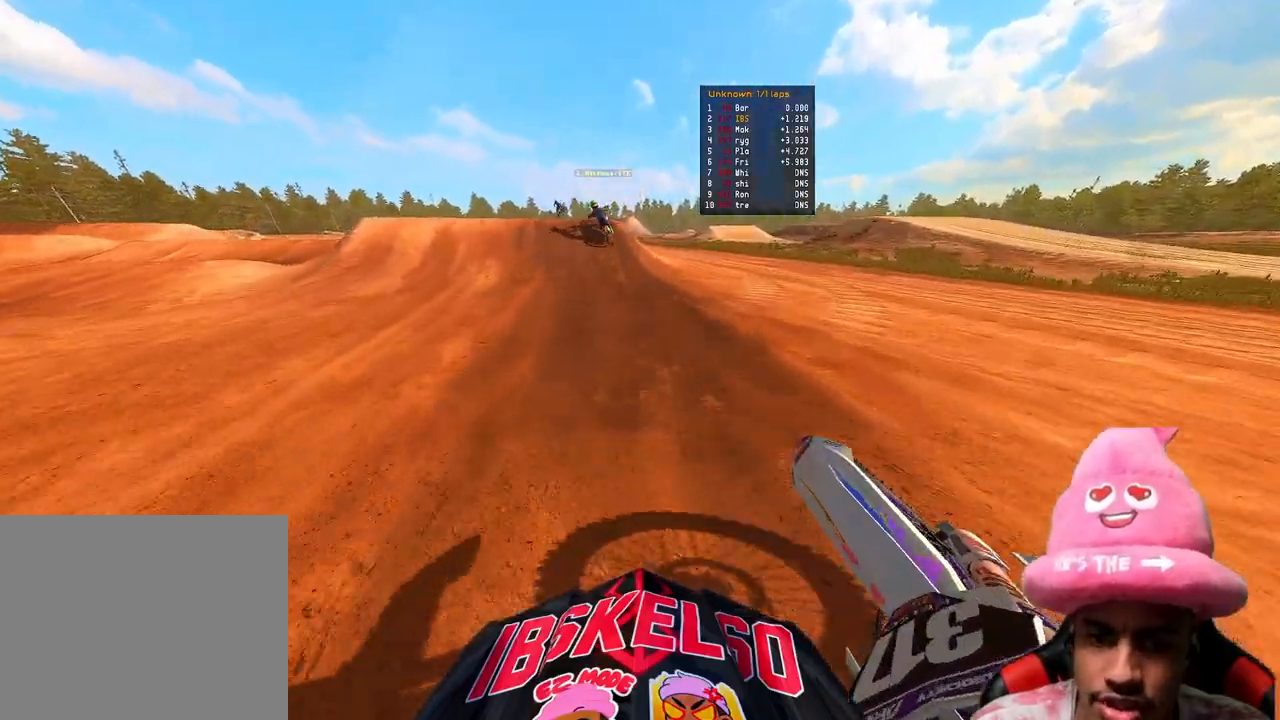
{"buttons": ["R2"], "left_stick": "center", "right_stick": "down-left", "events": [[250, "right_stick", "center"], [400, "right_stick", "down-left"], [467, "left_stick", "center"]]}
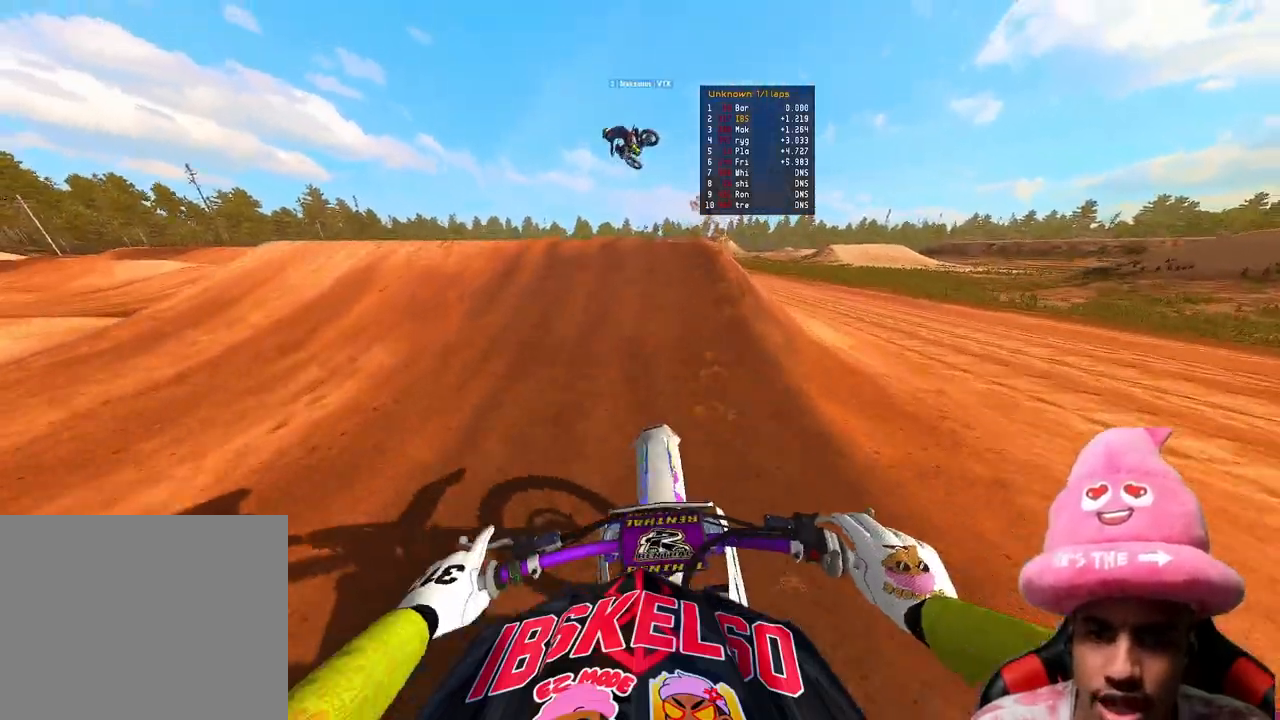
{"buttons": ["R2"], "left_stick": "up-right", "right_stick": "right", "events": [[150, "left_stick", "left"], [150, "right_stick", "up-left"], [217, "R3", "down"], [217, "right_stick", "center"], [233, "left_stick", "up-left"], [333, "R3", "up"], [333, "right_stick", "right"], [417, "left_stick", "up-right"]]}
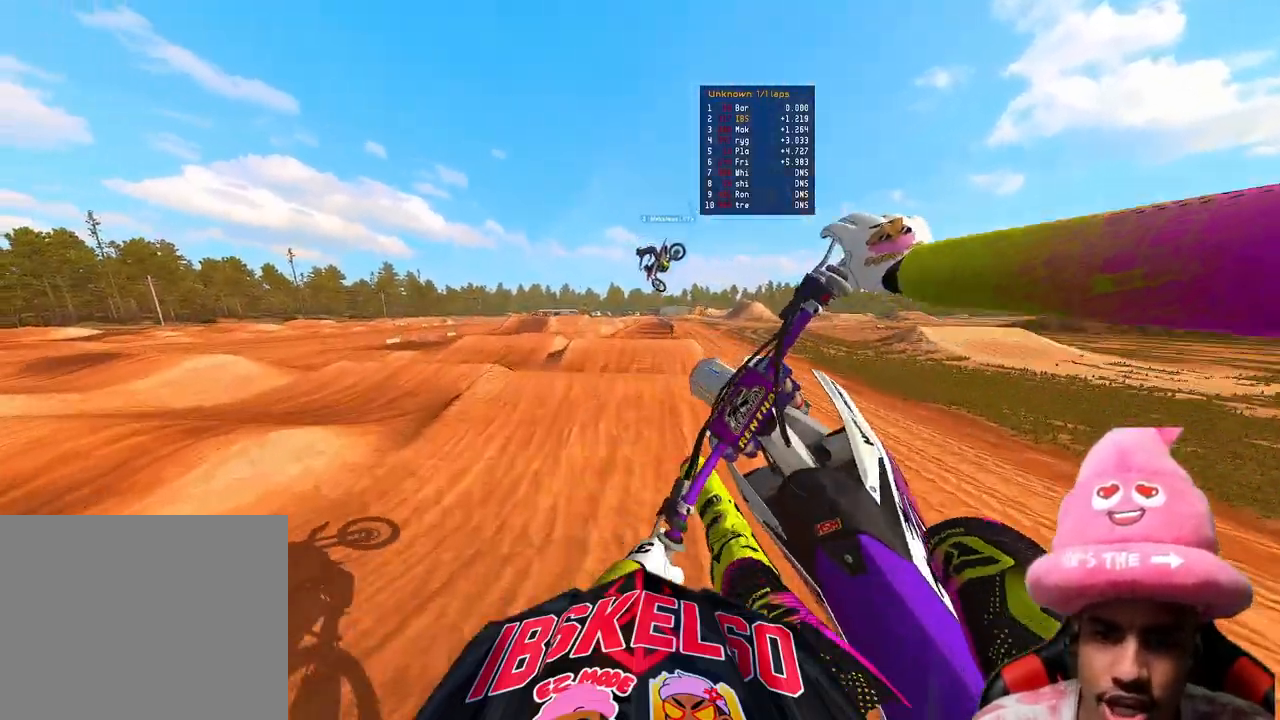
{"buttons": ["R2", "R3"], "left_stick": "up-right", "right_stick": "down-left", "events": [[67, "R2", "up"], [333, "right_stick", "down"], [383, "R2", "down"], [383, "right_stick", "down-left"], [450, "R3", "down"]]}
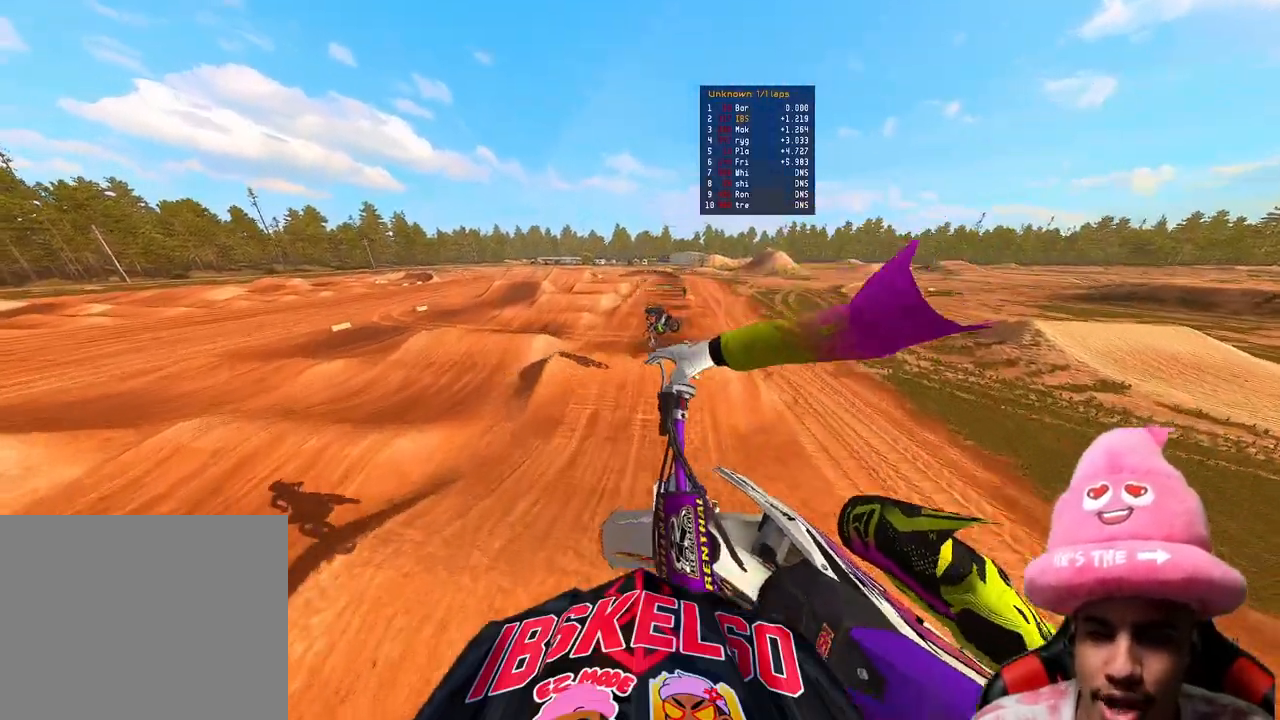
{"buttons": ["R2"], "left_stick": "center", "right_stick": "up-left", "events": [[50, "R3", "up"], [183, "left_stick", "up"], [317, "left_stick", "center"], [450, "right_stick", "up-left"]]}
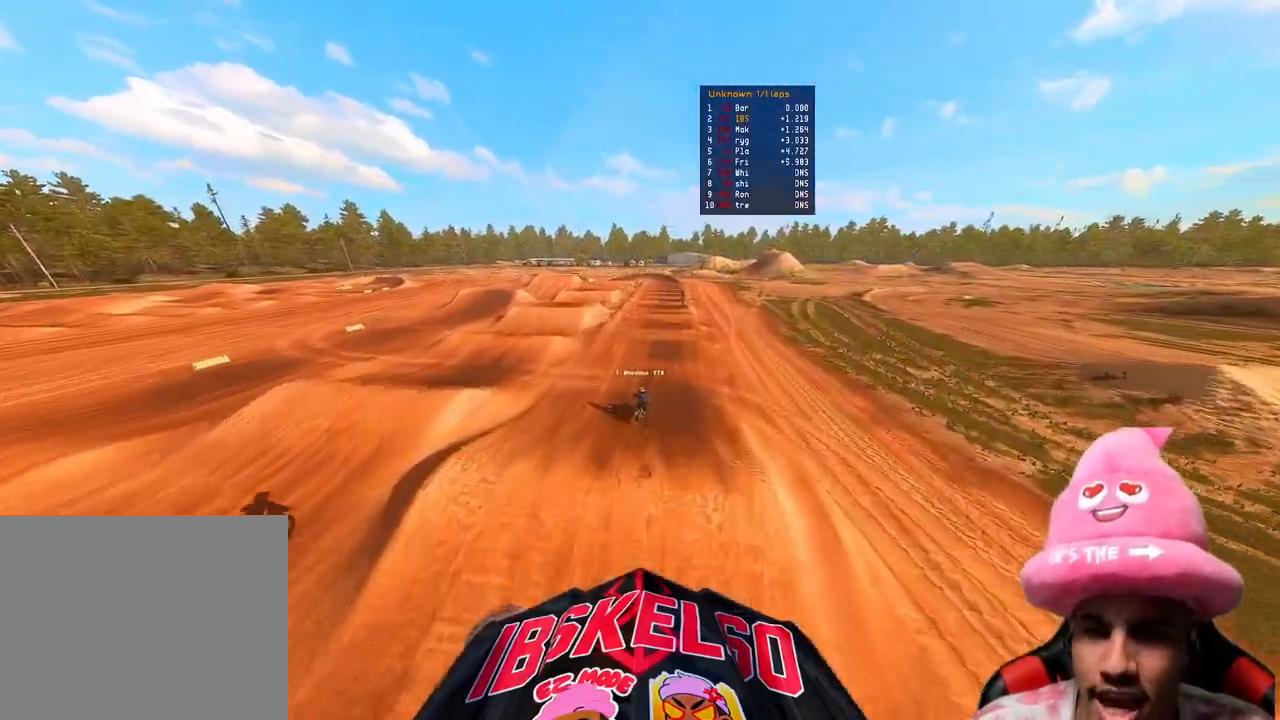
{"buttons": ["R2"], "left_stick": "up-right", "right_stick": "up", "events": [[67, "right_stick", "up"], [467, "left_stick", "up-right"]]}
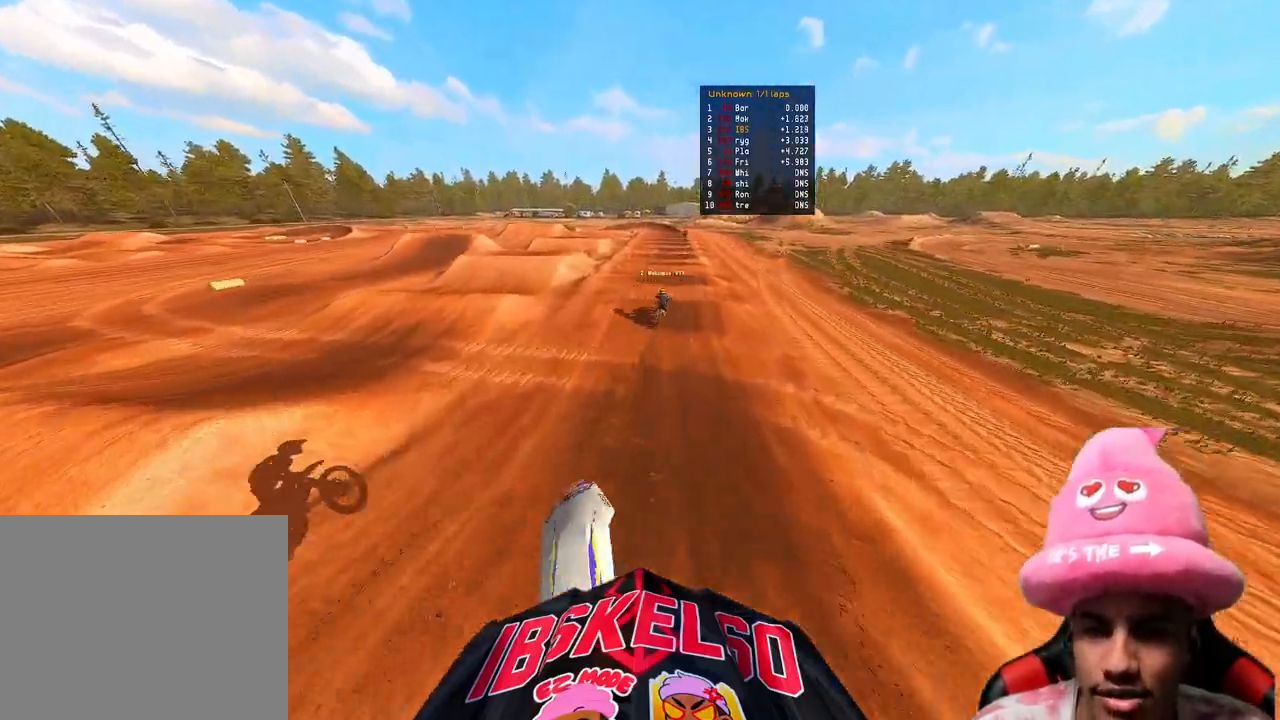
{"buttons": ["R2", "R3"], "left_stick": "up", "right_stick": "up-left", "events": [[267, "right_stick", "up-left"], [433, "R3", "down"], [500, "left_stick", "up"]]}
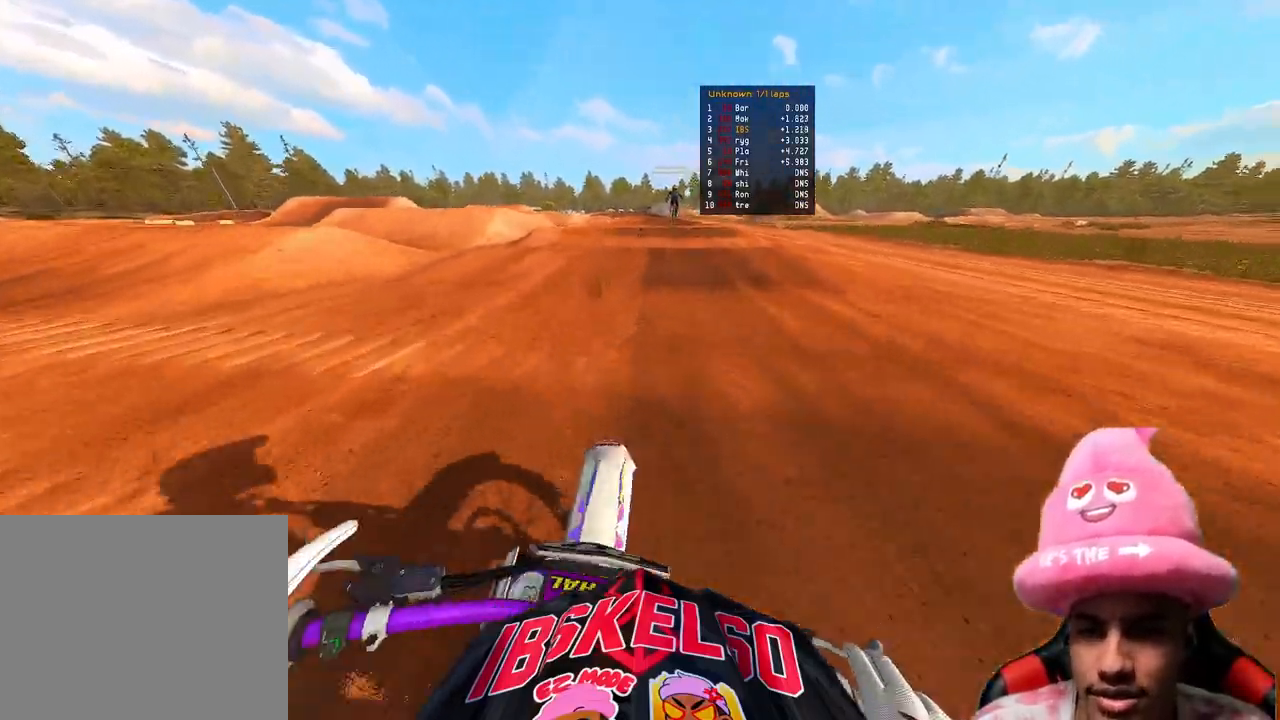
{"buttons": ["R2"], "left_stick": "center", "right_stick": "down", "events": [[33, "R3", "up"], [133, "R3", "down"], [133, "left_stick", "center"], [133, "right_stick", "center"], [233, "R3", "up"], [233, "right_stick", "down"]]}
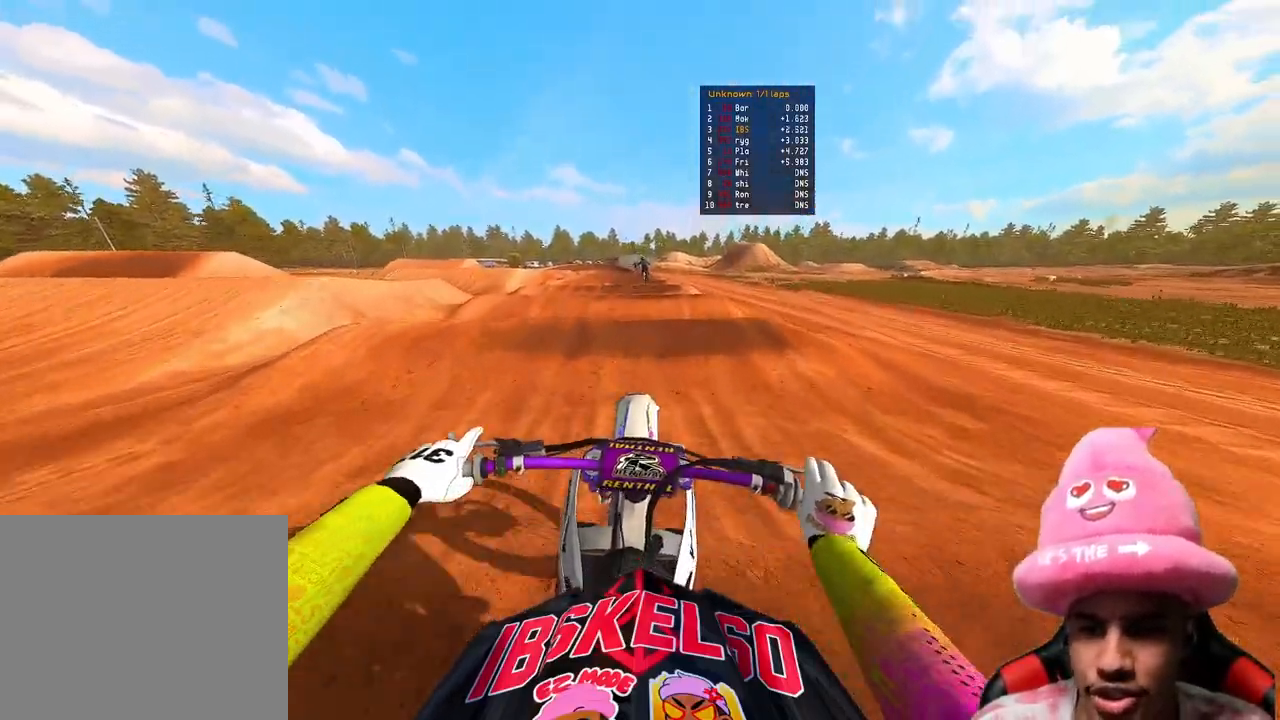
{"buttons": ["R2"], "left_stick": "center", "right_stick": "down", "events": []}
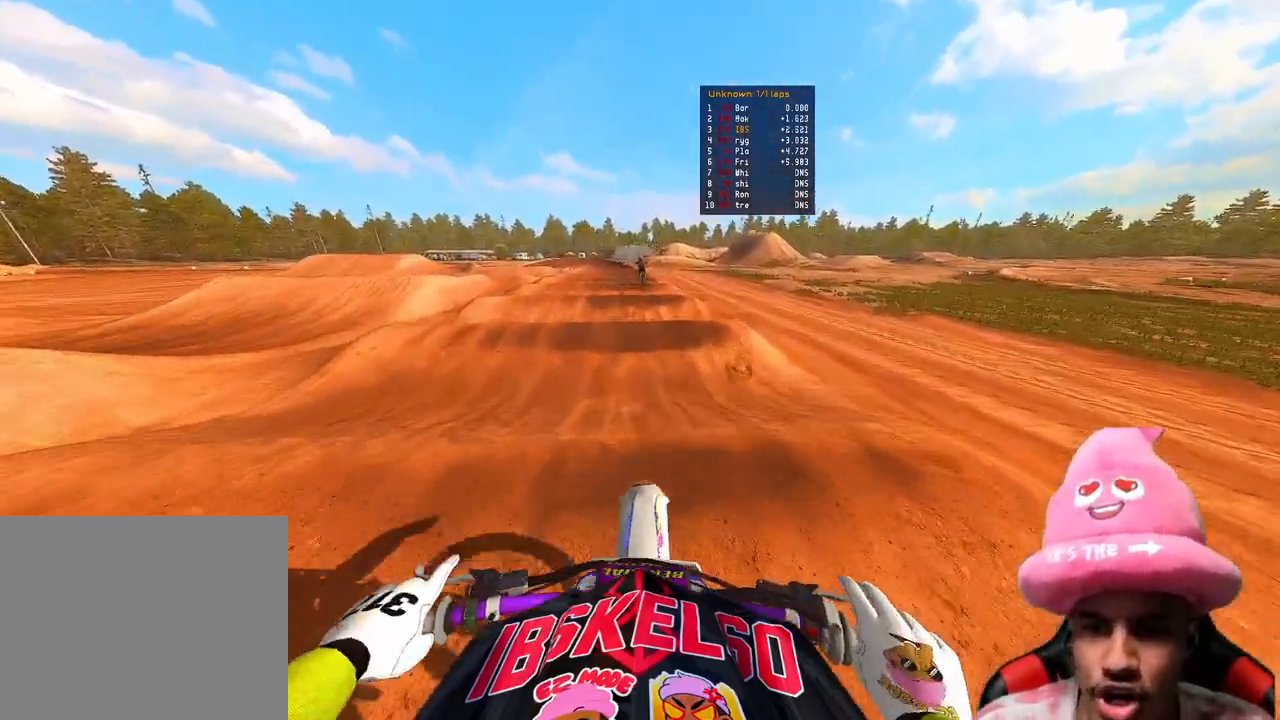
{"buttons": ["R2"], "left_stick": "center", "right_stick": "up", "events": [[167, "right_stick", "center"], [233, "right_stick", "down"], [467, "right_stick", "up"]]}
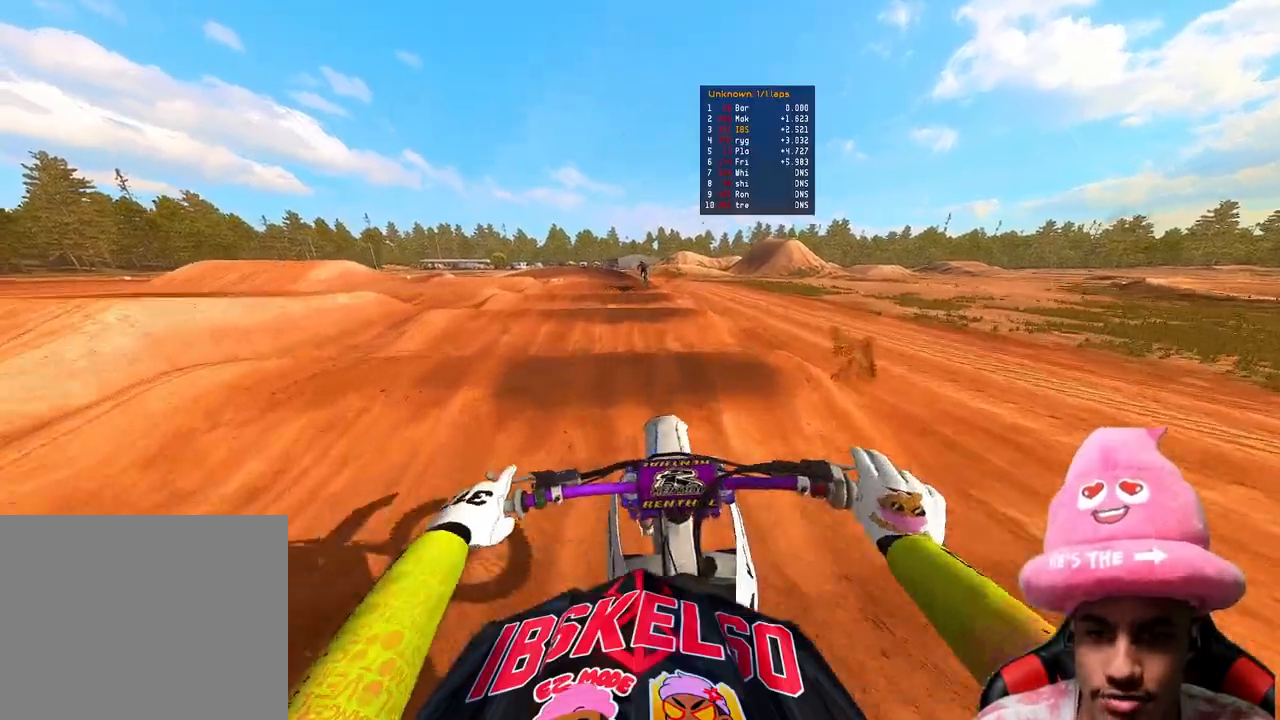
{"buttons": ["R2"], "left_stick": "center", "right_stick": "center", "events": [[250, "right_stick", "center"]]}
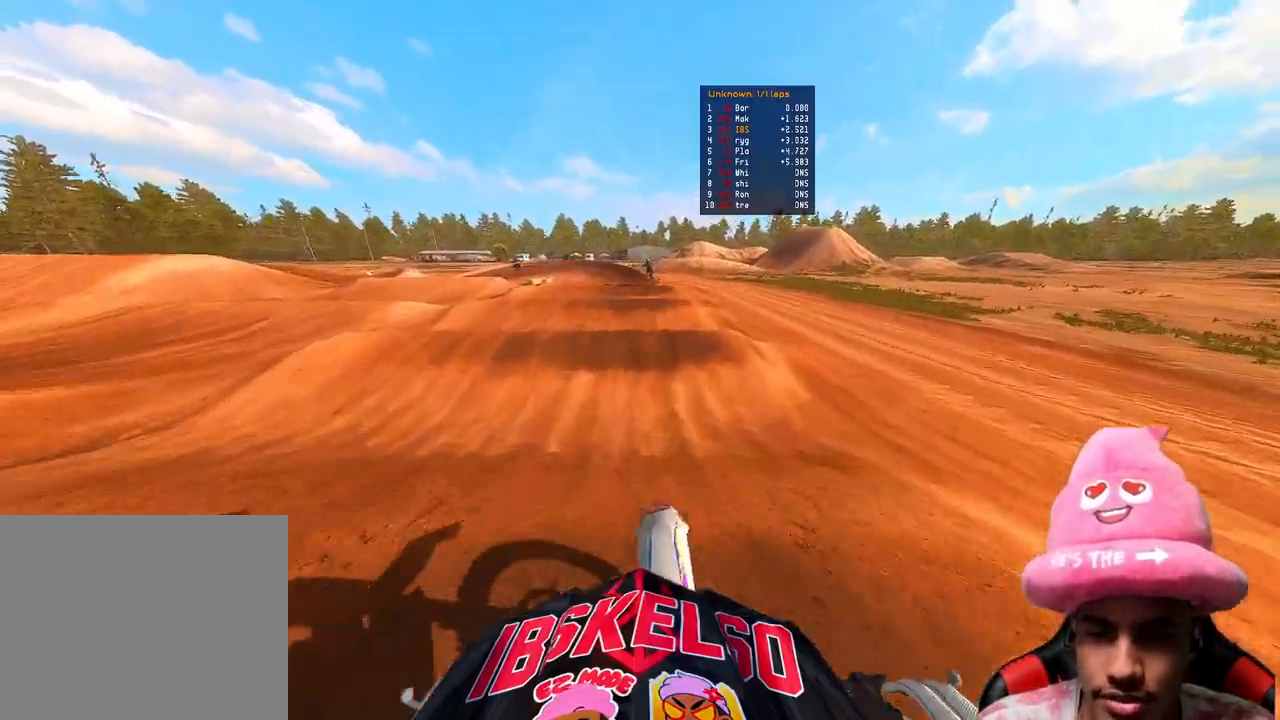
{"buttons": ["R2"], "left_stick": "up-left", "right_stick": "center", "events": [[417, "left_stick", "up-left"]]}